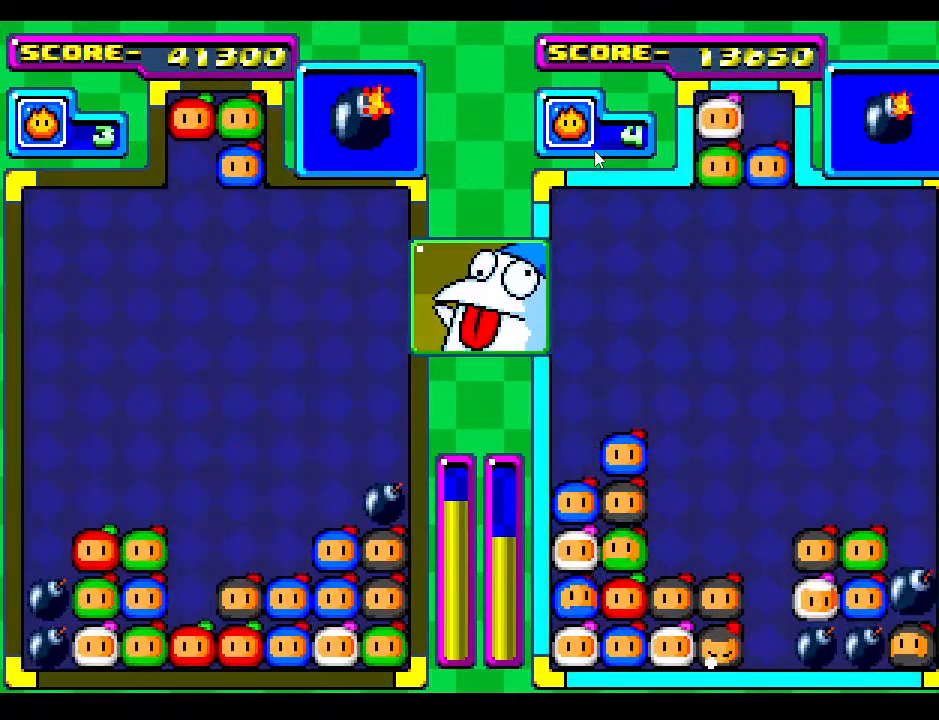
Gameplay with a controller; each line is a JSON object with the inputs held at the frame after it. "events" lists button and stick changes between this image and that frame as [ms after this image, input, new state], when the widget could be followed in between. Not read: L3 R3 other_buttons.
{"buttons": ["DPAD_DOWN"], "events": [[17, "DPAD_RIGHT", "down"], [50, "DPAD_DOWN", "down"], [167, "DPAD_RIGHT", "up"], [200, "DPAD_DOWN", "up"], [283, "DPAD_RIGHT", "down"], [333, "DPAD_DOWN", "down"], [367, "DPAD_RIGHT", "up"]]}
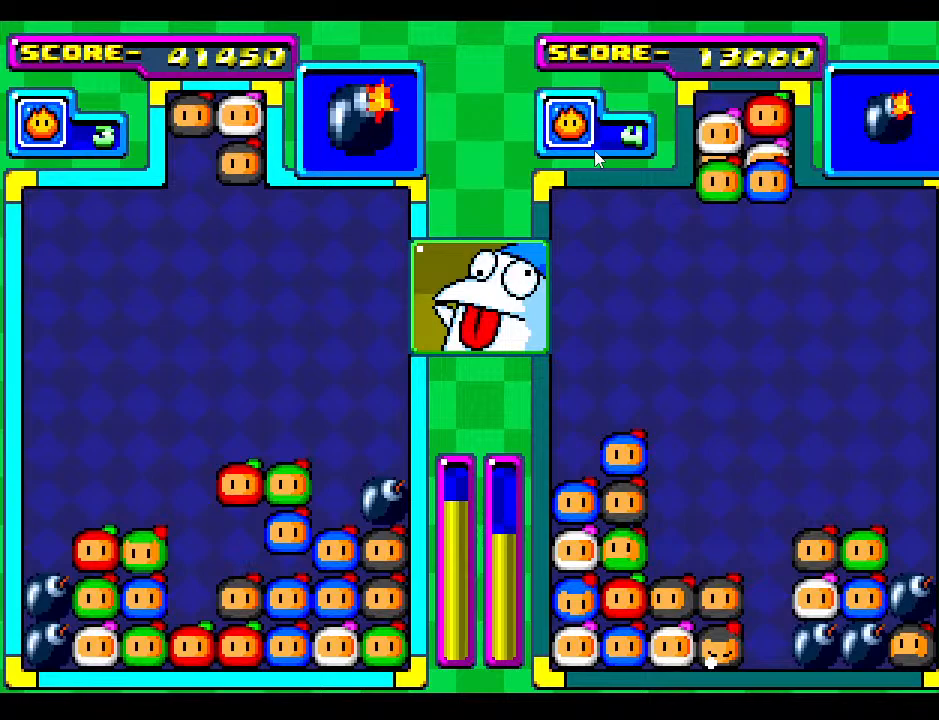
{"buttons": ["DPAD_DOWN"], "events": [[200, "DPAD_DOWN", "up"], [300, "DPAD_DOWN", "down"]]}
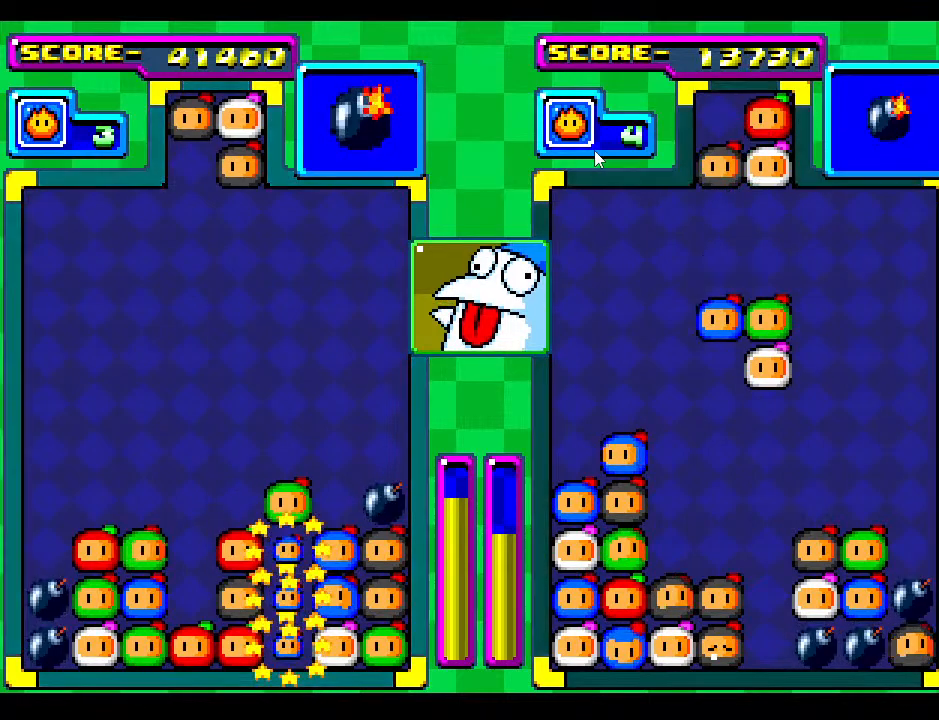
{"buttons": ["DPAD_DOWN"], "events": [[17, "DPAD_DOWN", "up"], [100, "DPAD_DOWN", "down"], [267, "DPAD_DOWN", "up"], [350, "DPAD_RIGHT", "down"], [400, "DPAD_DOWN", "down"], [483, "DPAD_RIGHT", "up"]]}
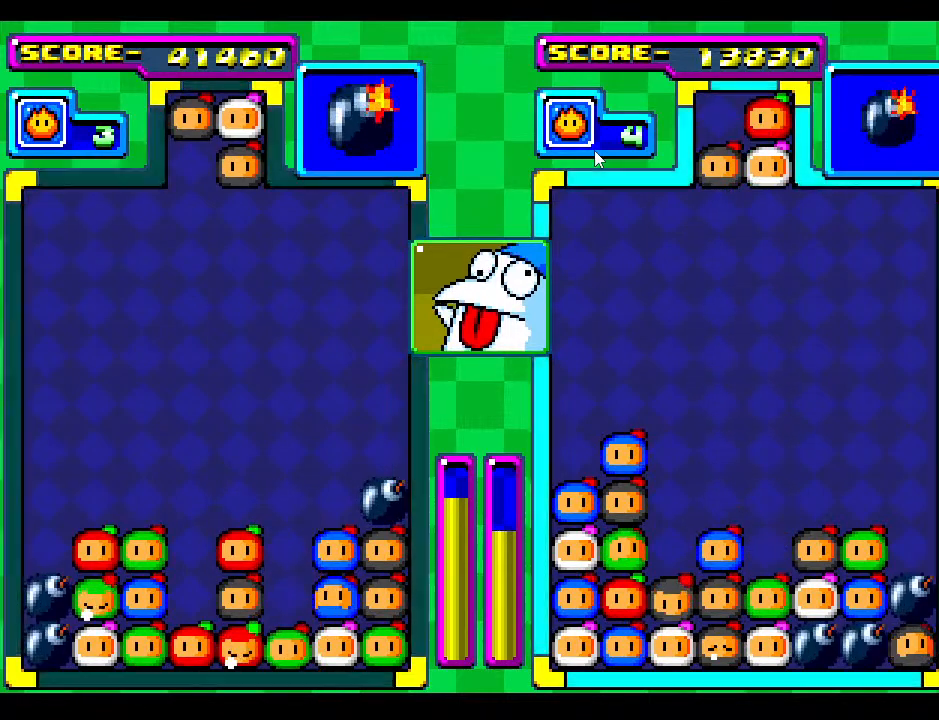
{"buttons": ["DPAD_LEFT"], "events": [[50, "DPAD_DOWN", "up"], [217, "DPAD_RIGHT", "down"], [367, "DPAD_RIGHT", "up"], [417, "DPAD_LEFT", "down"]]}
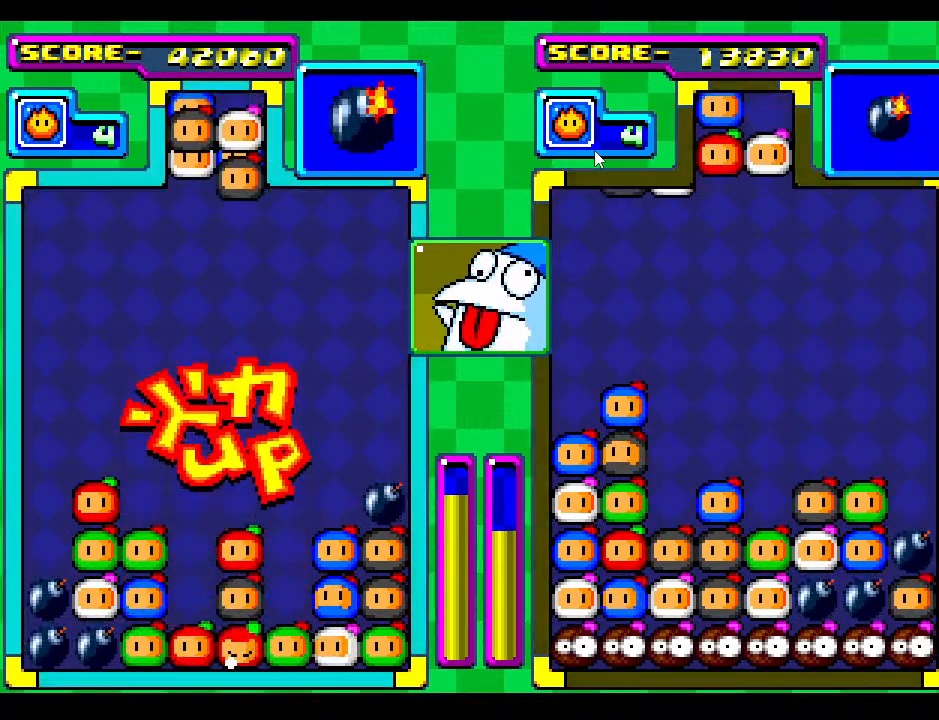
{"buttons": [], "events": [[50, "DPAD_LEFT", "up"], [267, "DPAD_LEFT", "down"], [317, "DPAD_LEFT", "up"]]}
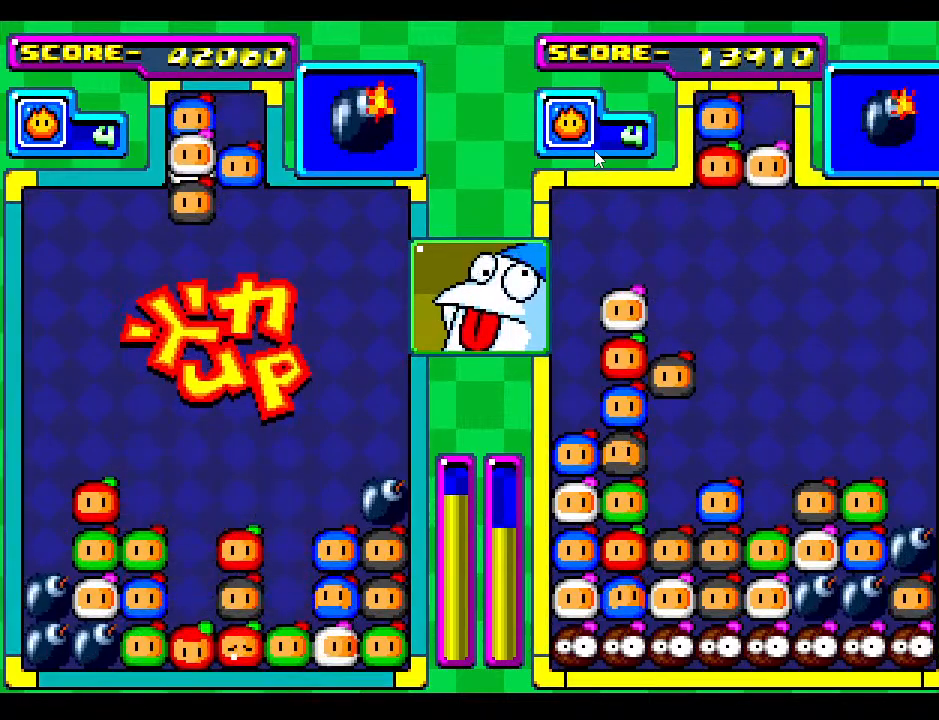
{"buttons": ["DPAD_DOWN"], "events": [[17, "DPAD_RIGHT", "down"], [167, "DPAD_RIGHT", "up"], [283, "DPAD_RIGHT", "down"], [383, "DPAD_RIGHT", "up"], [417, "DPAD_DOWN", "down"]]}
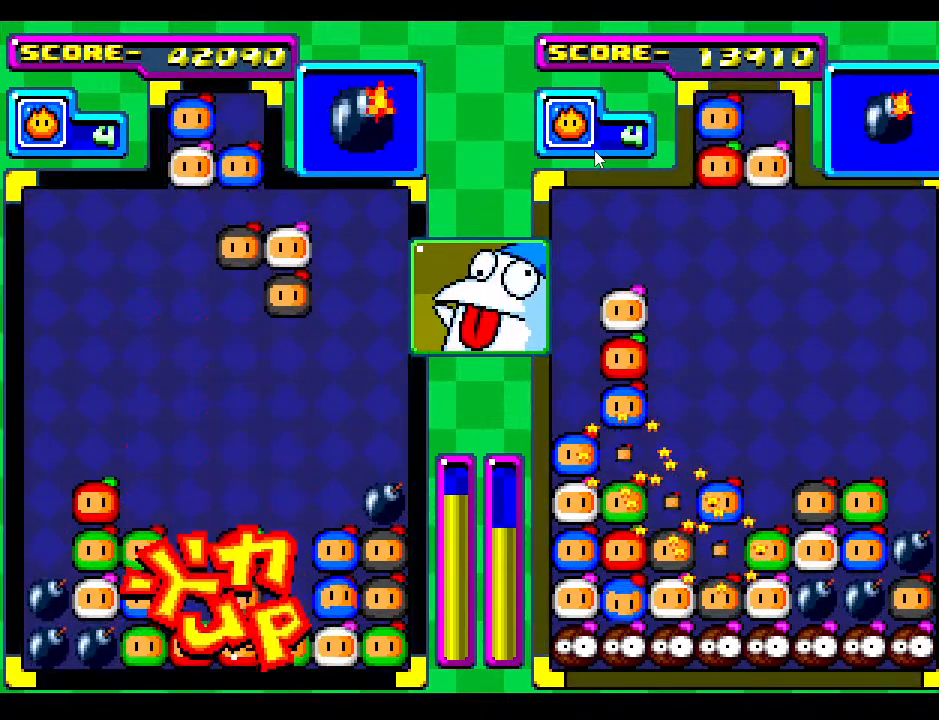
{"buttons": ["DPAD_DOWN"], "events": [[317, "DPAD_DOWN", "up"], [400, "DPAD_DOWN", "down"]]}
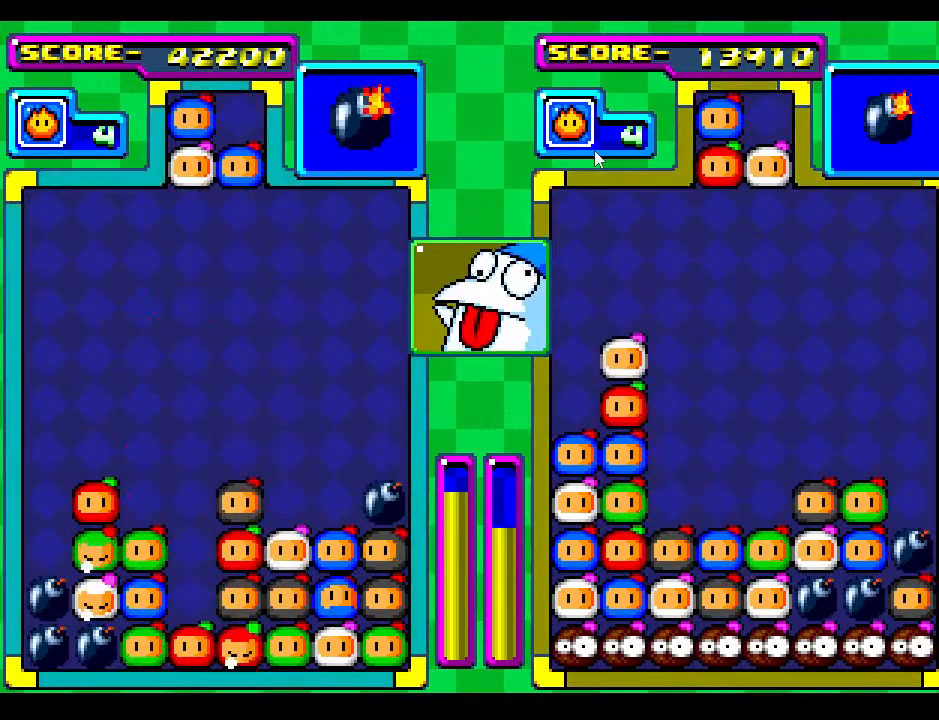
{"buttons": [], "events": [[50, "DPAD_DOWN", "up"], [133, "DPAD_DOWN", "down"], [250, "DPAD_DOWN", "up"], [300, "DPAD_RIGHT", "down"], [433, "DPAD_RIGHT", "up"]]}
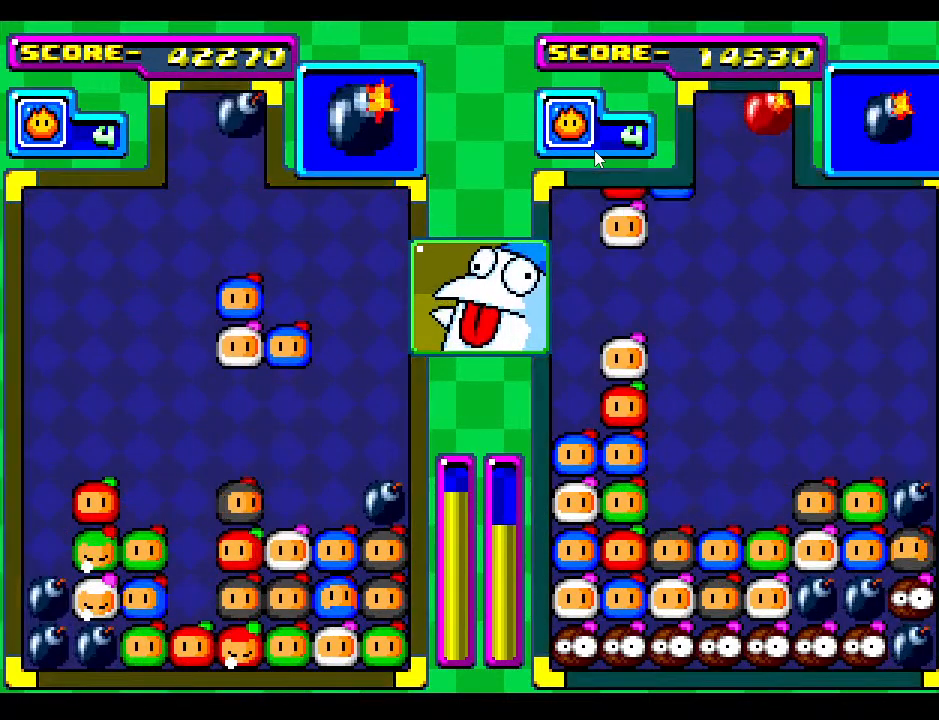
{"buttons": ["DPAD_DOWN"], "events": [[33, "DPAD_RIGHT", "down"], [150, "DPAD_RIGHT", "up"], [183, "DPAD_DOWN", "down"], [333, "DPAD_DOWN", "up"], [367, "DPAD_RIGHT", "down"], [467, "DPAD_DOWN", "down"], [500, "DPAD_RIGHT", "up"]]}
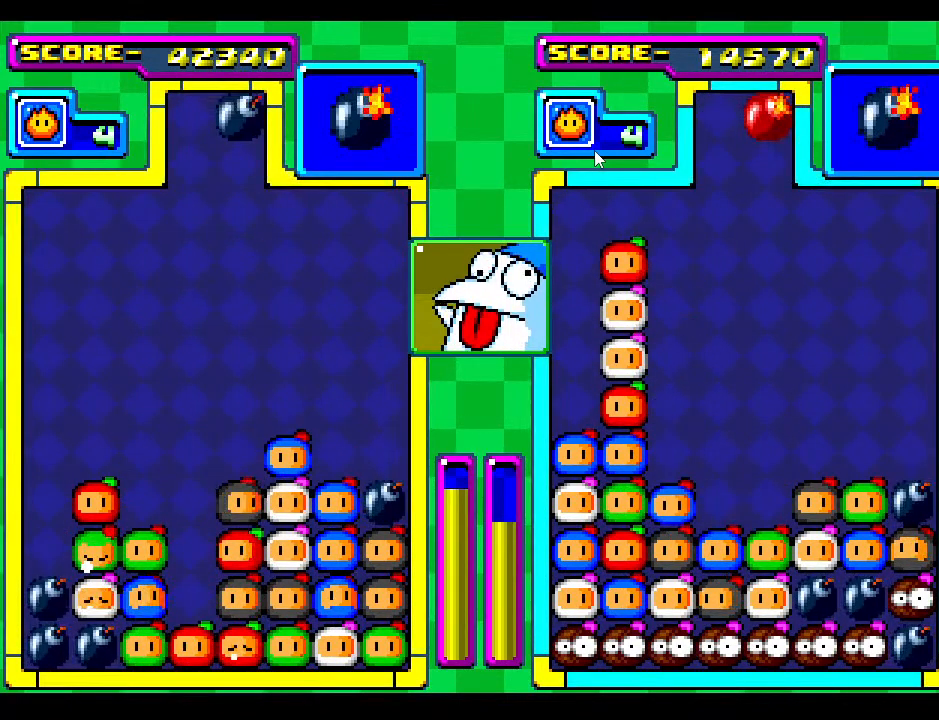
{"buttons": ["DPAD_RIGHT"], "events": [[83, "DPAD_DOWN", "up"], [300, "DPAD_DOWN", "down"], [367, "DPAD_RIGHT", "down"], [417, "DPAD_DOWN", "up"]]}
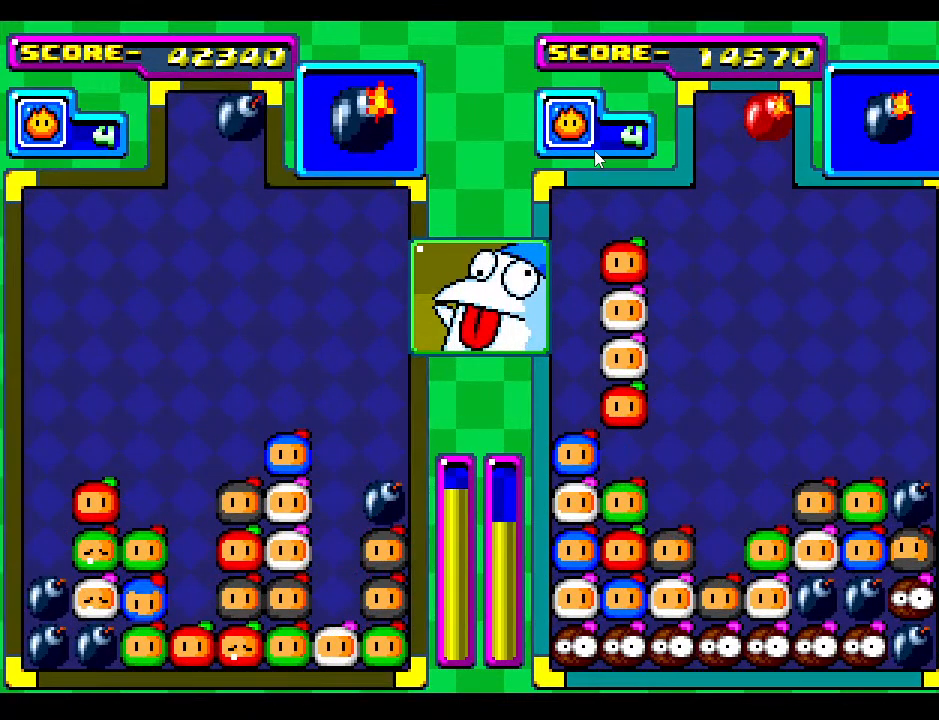
{"buttons": ["DPAD_RIGHT"], "events": [[33, "DPAD_RIGHT", "up"], [83, "DPAD_DOWN", "down"], [150, "DPAD_RIGHT", "down"], [233, "DPAD_DOWN", "up"], [367, "DPAD_RIGHT", "up"], [383, "DPAD_DOWN", "down"], [483, "DPAD_RIGHT", "down"], [500, "DPAD_DOWN", "up"]]}
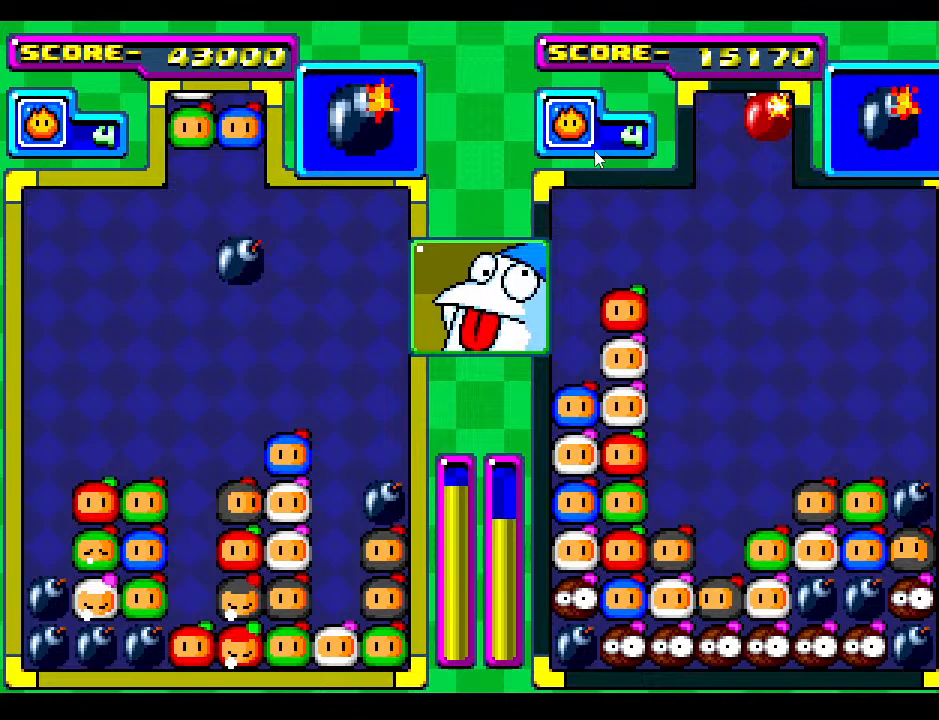
{"buttons": [], "events": [[100, "DPAD_DOWN", "down"], [133, "DPAD_RIGHT", "up"], [200, "DPAD_DOWN", "up"], [200, "DPAD_RIGHT", "down"], [417, "DPAD_RIGHT", "up"]]}
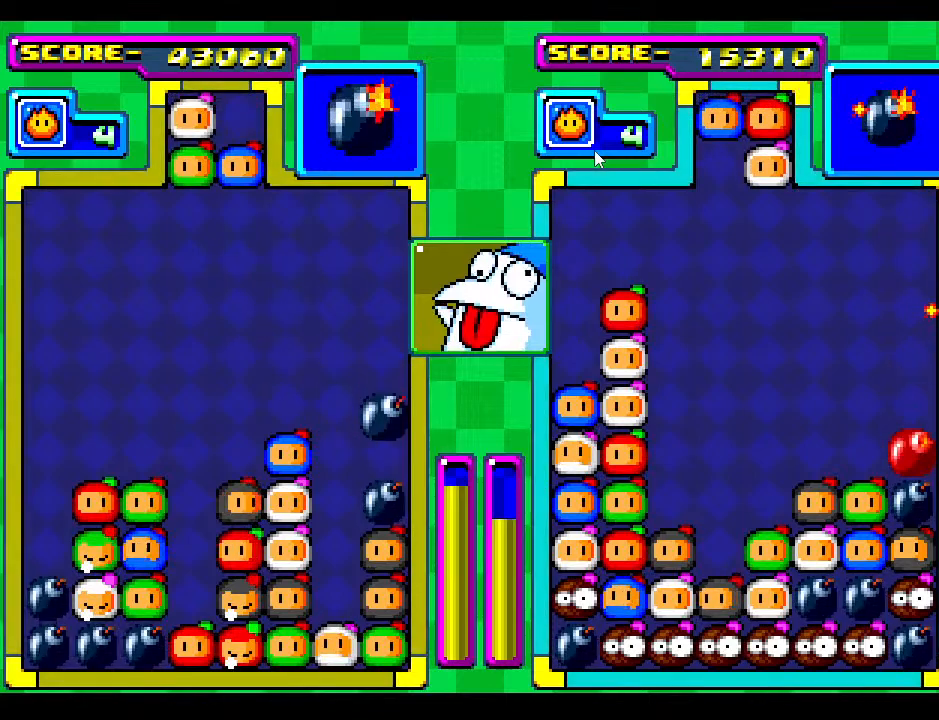
{"buttons": ["DPAD_DOWN"], "events": [[17, "DPAD_RIGHT", "down"], [167, "DPAD_DOWN", "down"], [183, "DPAD_RIGHT", "up"], [317, "DPAD_DOWN", "up"], [433, "DPAD_DOWN", "down"]]}
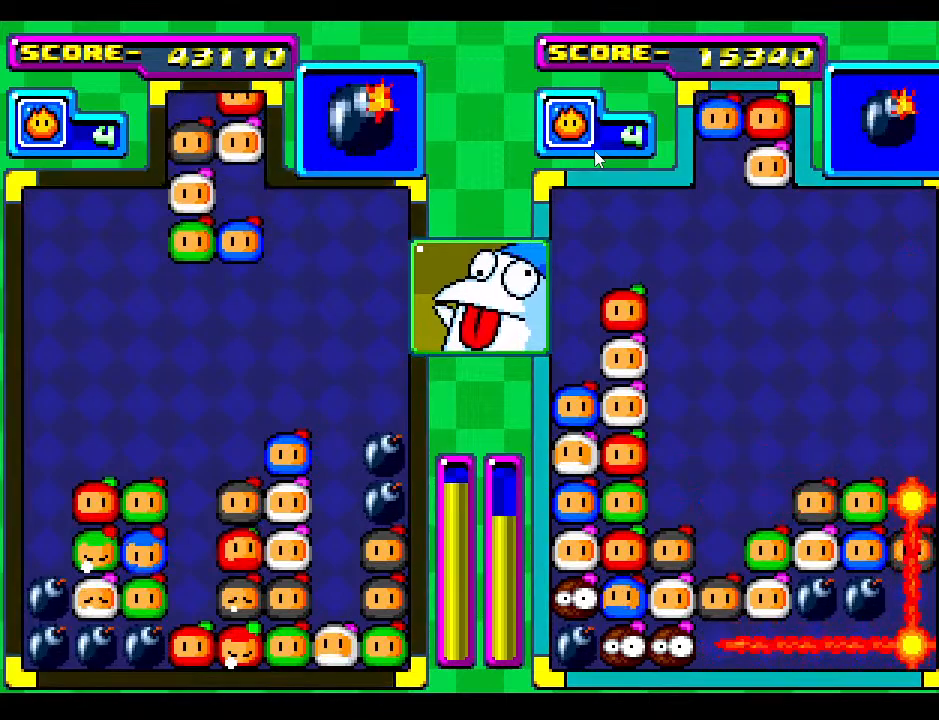
{"buttons": [], "events": [[17, "DPAD_DOWN", "up"], [133, "DPAD_LEFT", "down"], [233, "DPAD_LEFT", "up"], [300, "DPAD_LEFT", "down"], [433, "DPAD_LEFT", "up"]]}
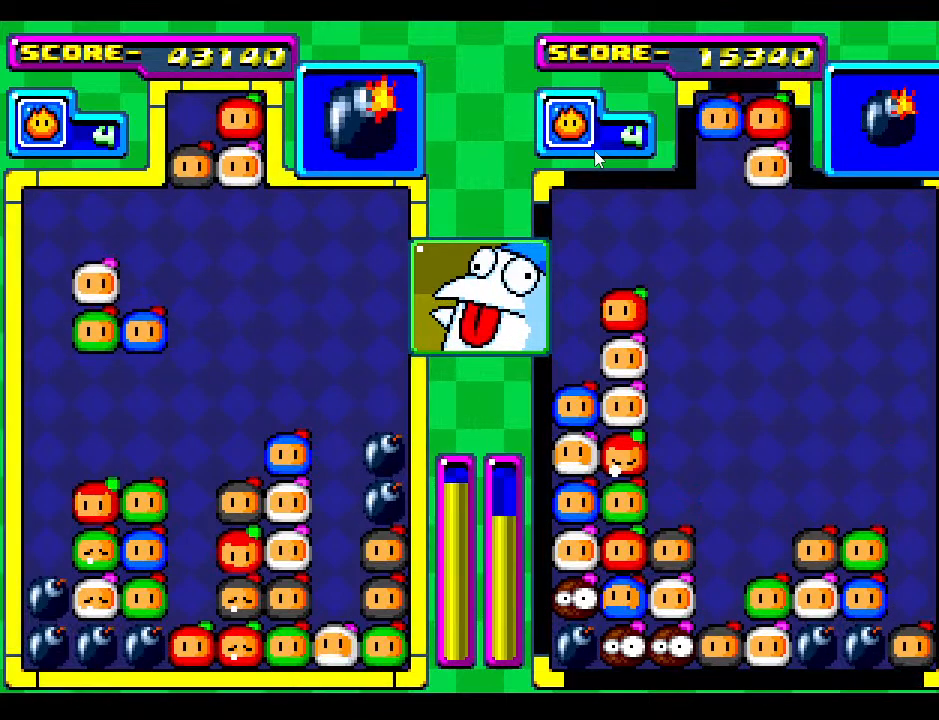
{"buttons": [], "events": [[17, "DPAD_LEFT", "down"], [133, "DPAD_LEFT", "up"], [300, "DPAD_DOWN", "down"], [483, "DPAD_DOWN", "up"]]}
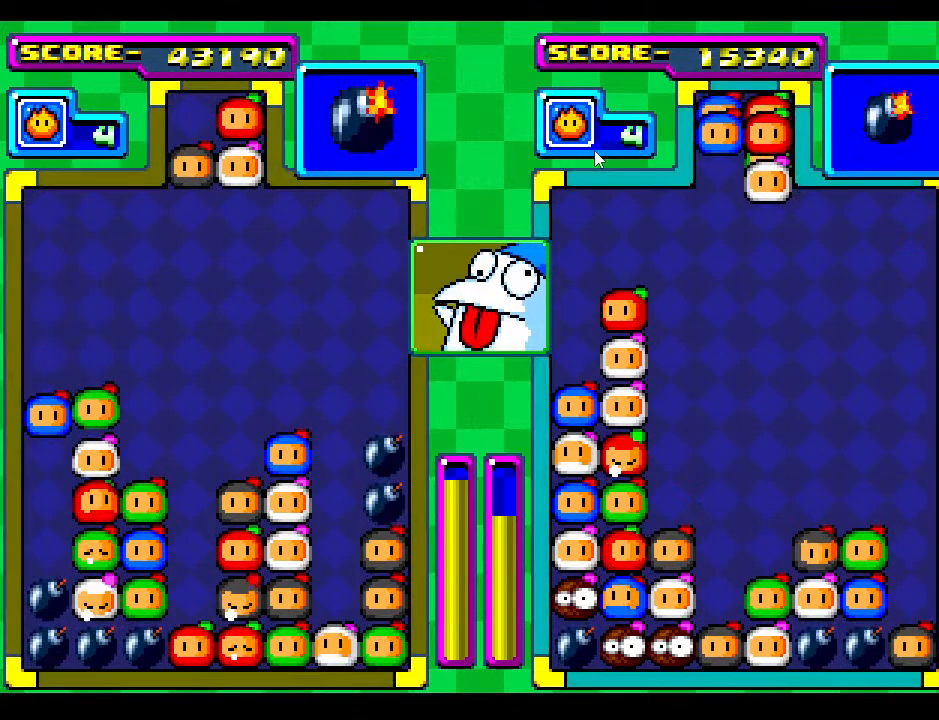
{"buttons": [], "events": [[50, "DPAD_DOWN", "down"], [200, "DPAD_DOWN", "up"], [367, "DPAD_DOWN", "down"], [483, "DPAD_DOWN", "up"]]}
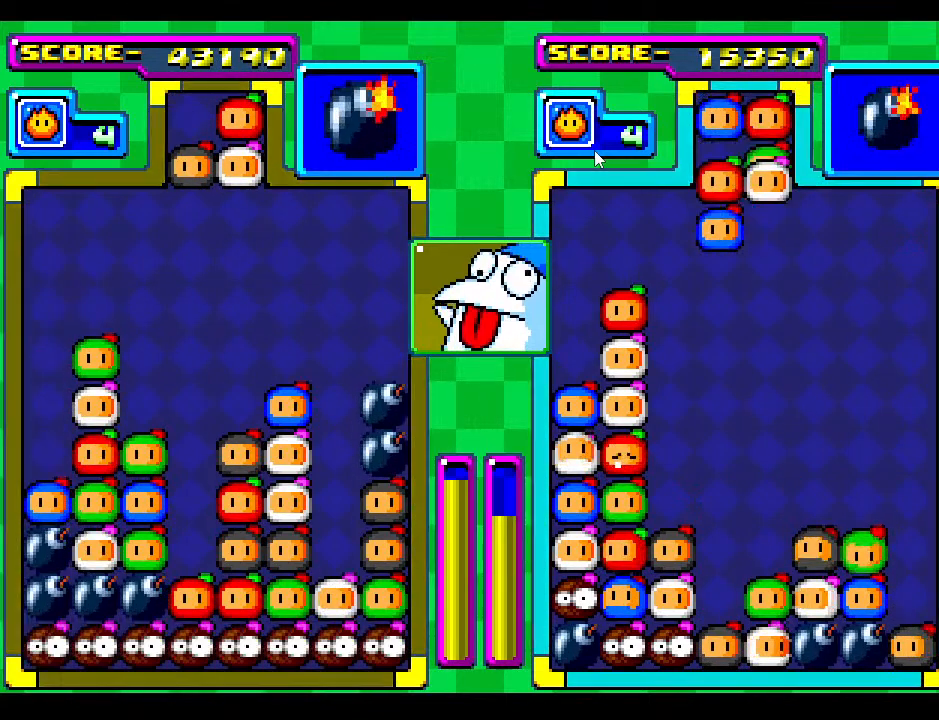
{"buttons": [], "events": [[100, "DPAD_LEFT", "down"], [233, "DPAD_LEFT", "up"], [317, "DPAD_LEFT", "down"], [433, "DPAD_LEFT", "up"]]}
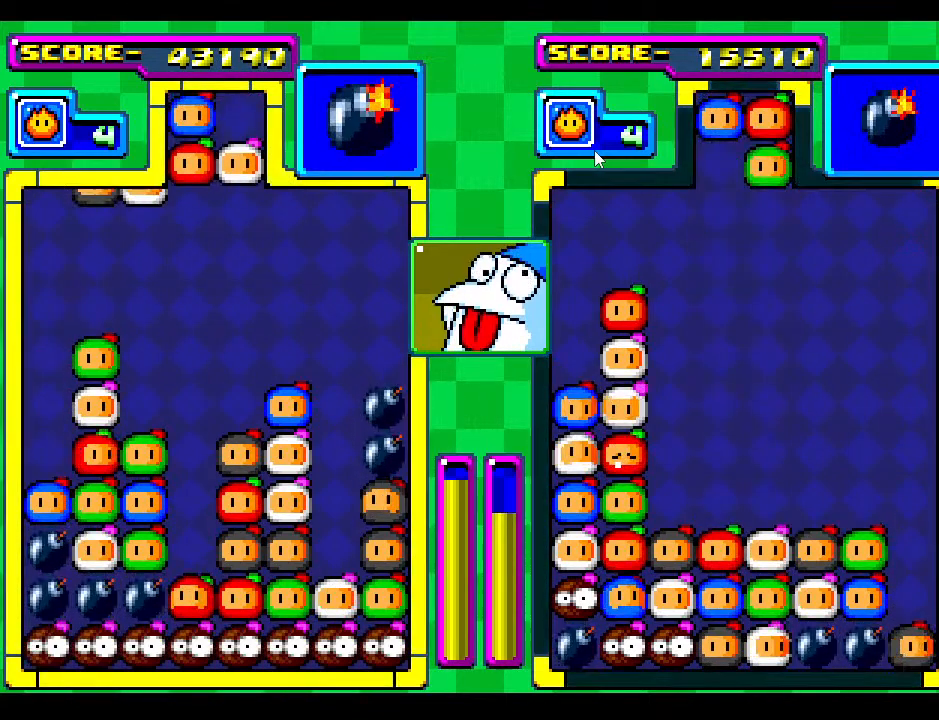
{"buttons": ["DPAD_DOWN"], "events": [[350, "DPAD_DOWN", "down"]]}
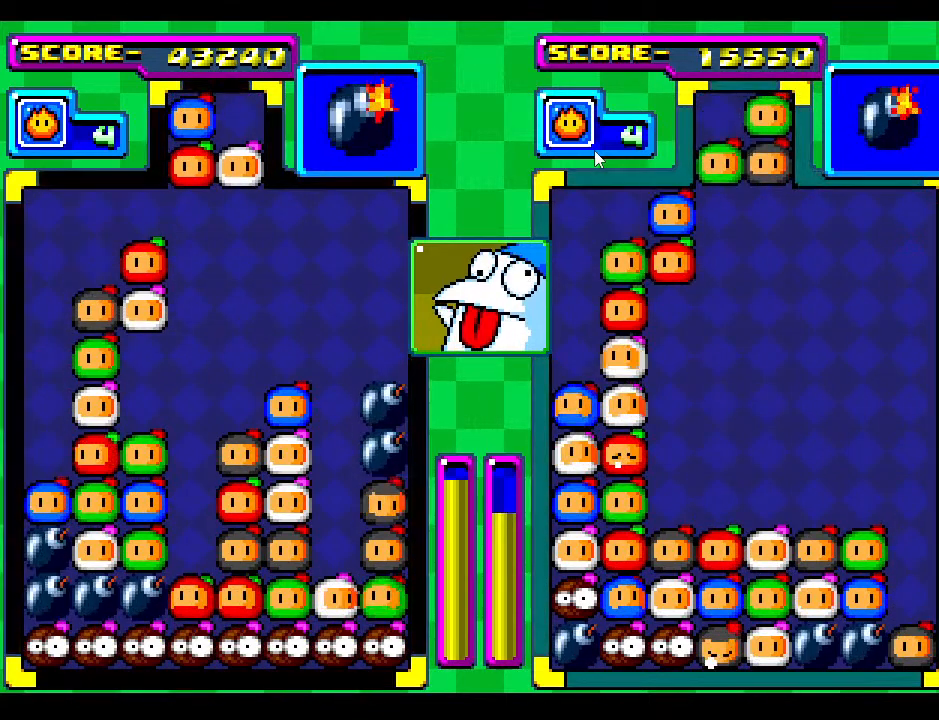
{"buttons": [], "events": [[50, "DPAD_DOWN", "up"], [133, "DPAD_DOWN", "down"], [267, "DPAD_DOWN", "up"]]}
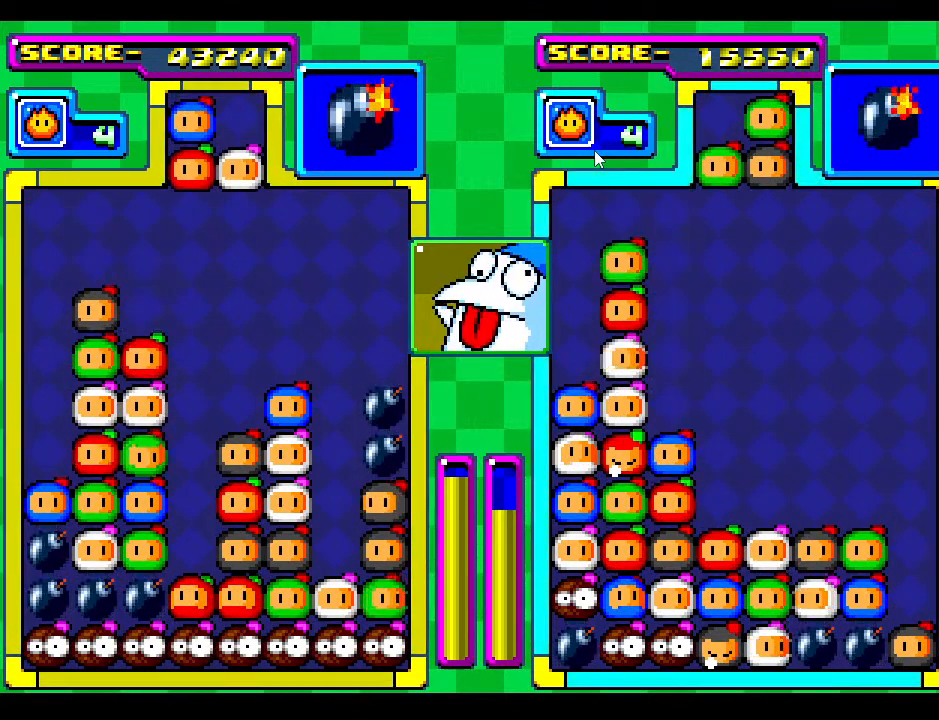
{"buttons": [], "events": [[117, "DPAD_RIGHT", "down"], [183, "DPAD_RIGHT", "up"], [300, "DPAD_RIGHT", "down"], [450, "DPAD_RIGHT", "up"]]}
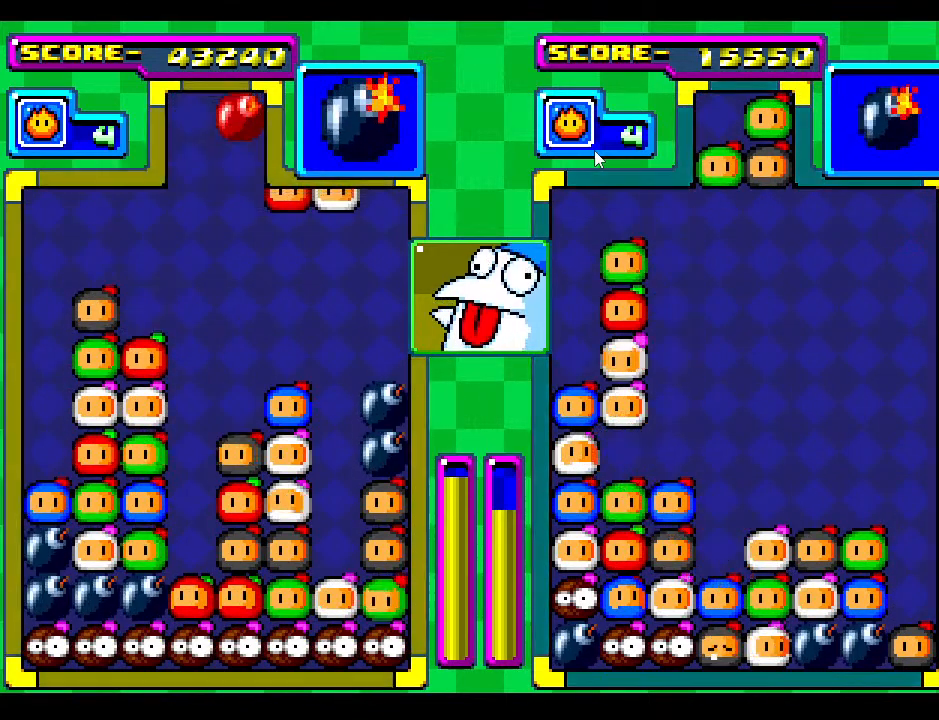
{"buttons": [], "events": [[50, "DPAD_RIGHT", "down"], [150, "DPAD_RIGHT", "up"]]}
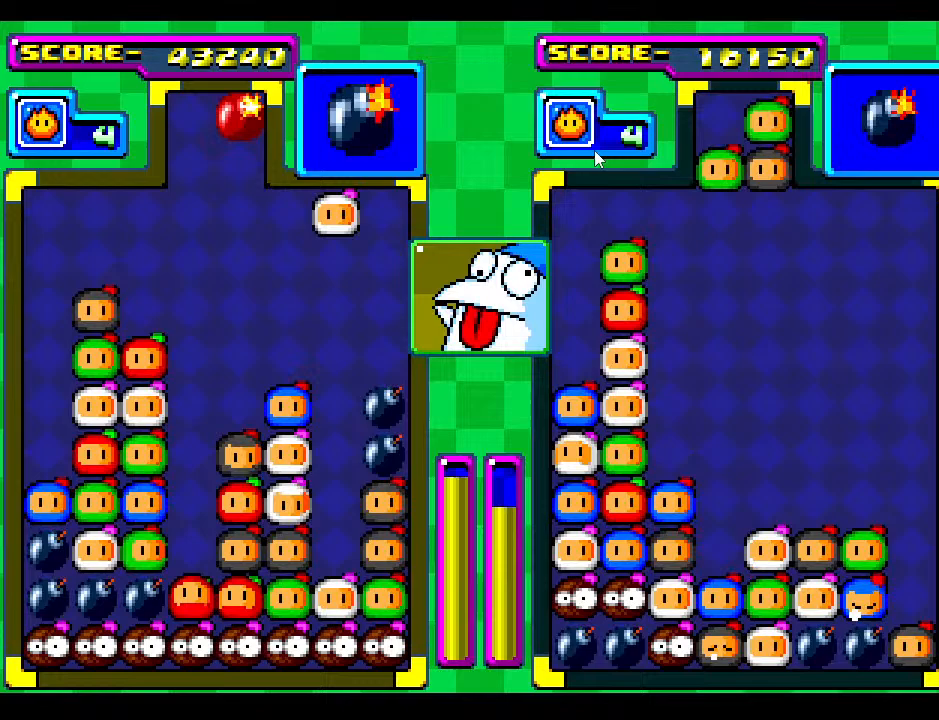
{"buttons": ["DPAD_DOWN"], "events": [[117, "DPAD_DOWN", "down"]]}
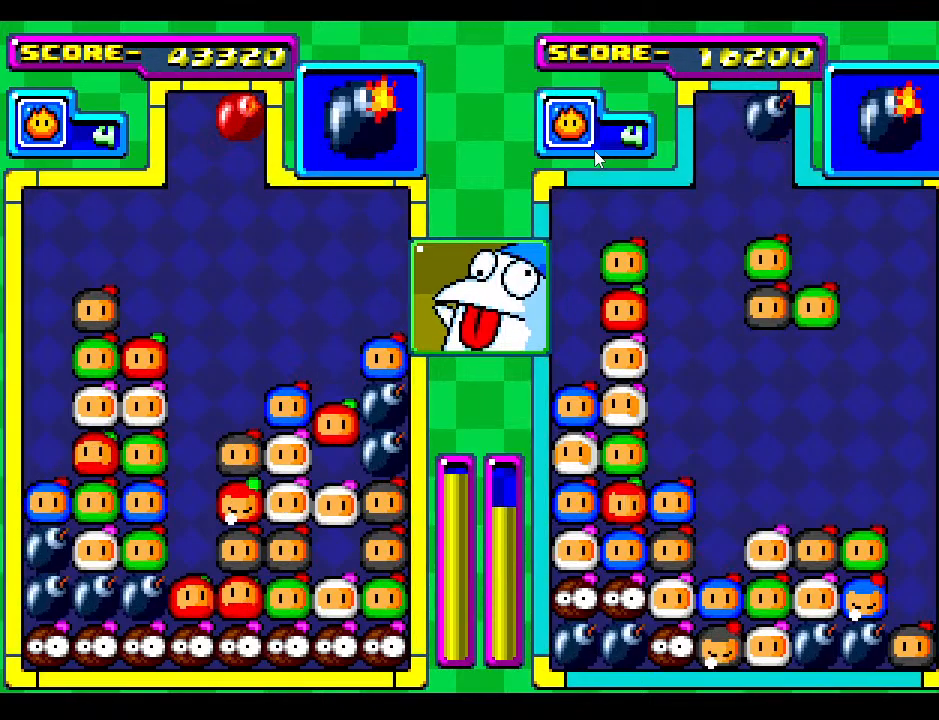
{"buttons": [], "events": [[17, "DPAD_DOWN", "up"], [183, "DPAD_DOWN", "down"], [283, "DPAD_DOWN", "up"]]}
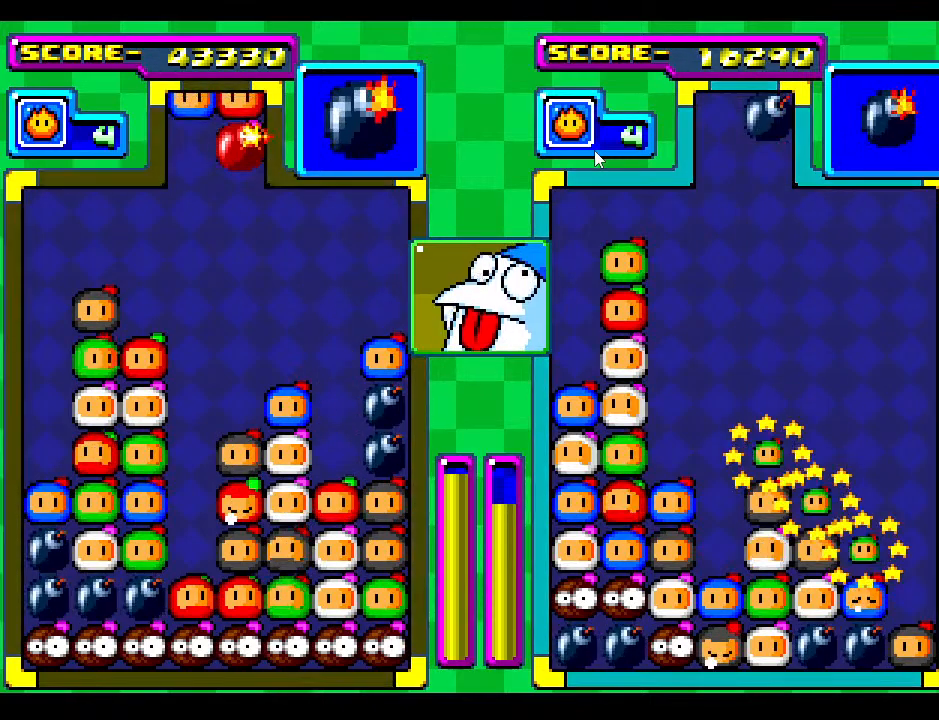
{"buttons": [], "events": [[83, "DPAD_RIGHT", "down"], [200, "DPAD_RIGHT", "up"], [317, "DPAD_RIGHT", "down"], [417, "DPAD_RIGHT", "up"]]}
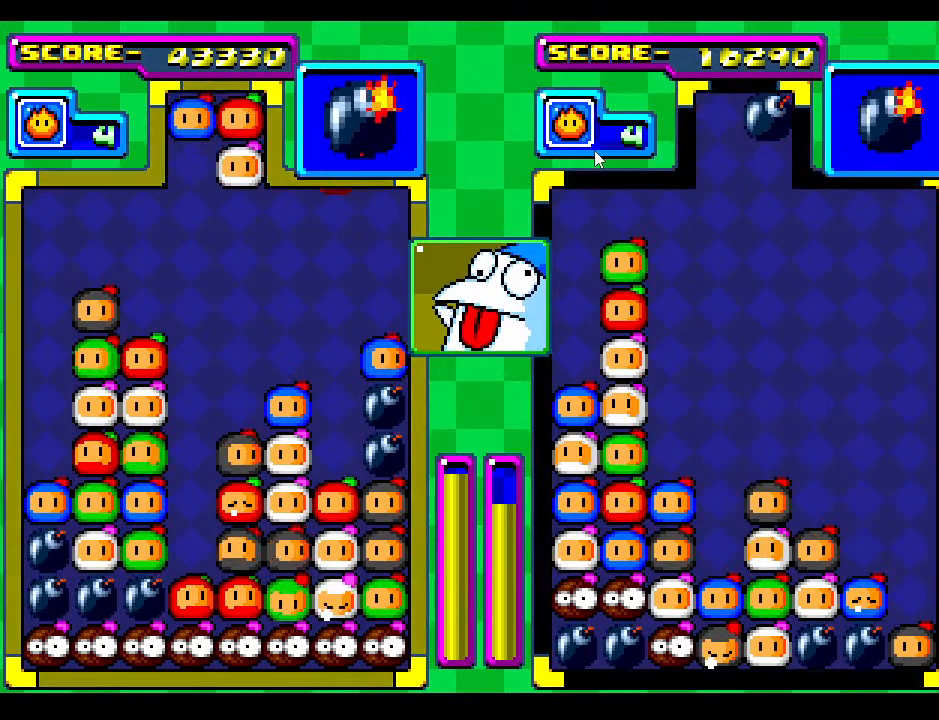
{"buttons": ["DPAD_LEFT"], "events": [[150, "DPAD_LEFT", "down"], [300, "DPAD_LEFT", "up"], [433, "DPAD_LEFT", "down"]]}
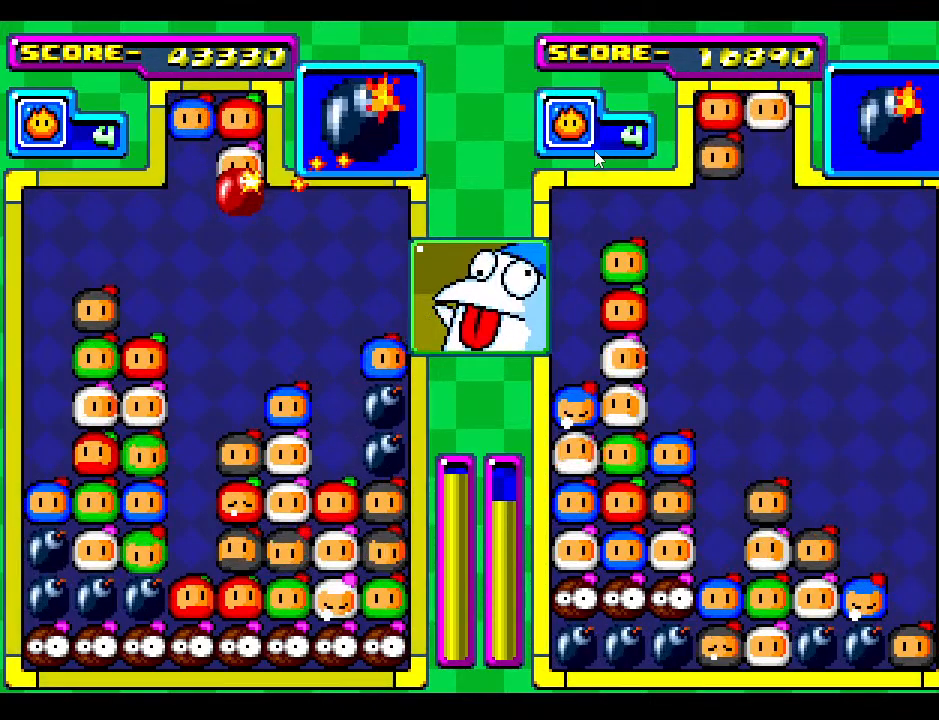
{"buttons": [], "events": [[50, "DPAD_LEFT", "up"], [117, "DPAD_LEFT", "down"], [250, "DPAD_LEFT", "up"], [333, "DPAD_LEFT", "down"], [450, "DPAD_LEFT", "up"]]}
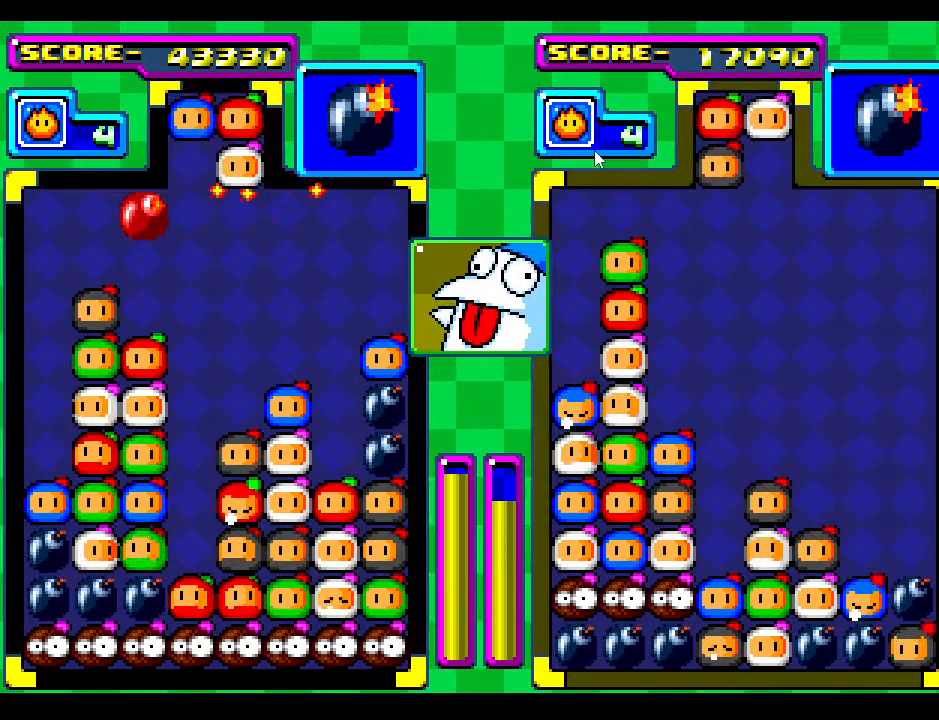
{"buttons": ["DPAD_LEFT"], "events": [[33, "DPAD_LEFT", "down"], [233, "DPAD_LEFT", "up"], [433, "DPAD_LEFT", "down"]]}
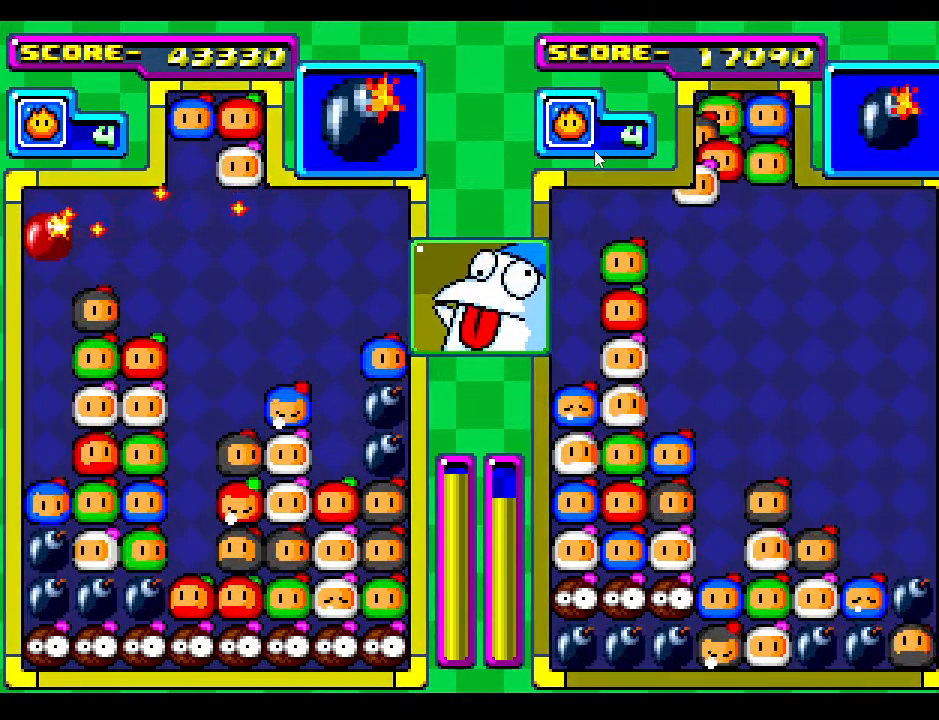
{"buttons": ["DPAD_RIGHT"], "events": [[17, "DPAD_LEFT", "up"], [50, "DPAD_DOWN", "down"], [417, "DPAD_DOWN", "up"], [483, "DPAD_RIGHT", "down"]]}
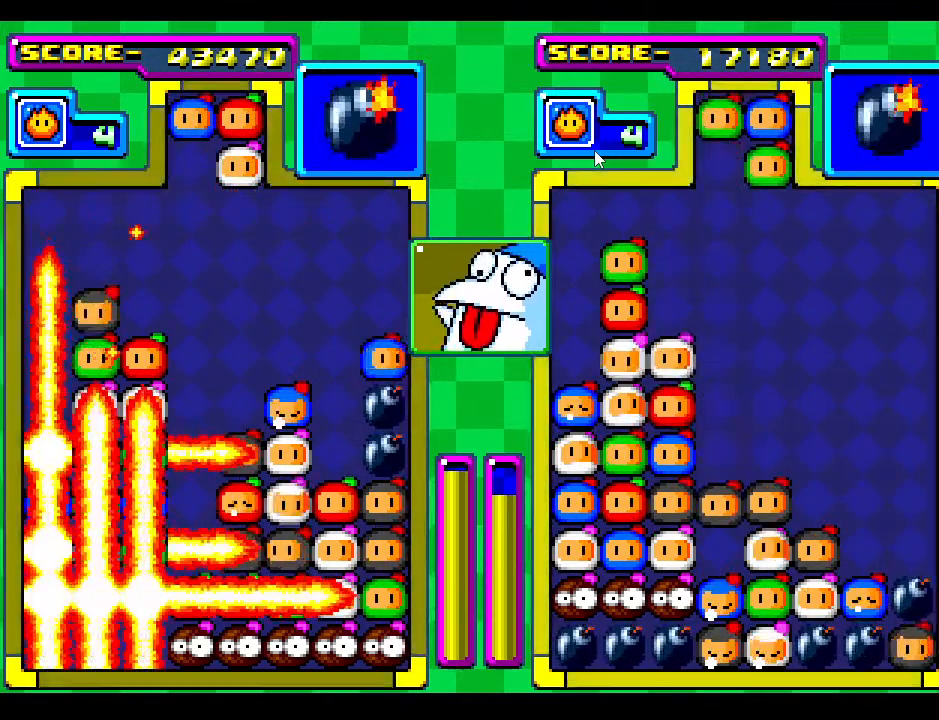
{"buttons": [], "events": [[133, "DPAD_DOWN", "down"], [217, "DPAD_RIGHT", "up"], [383, "DPAD_DOWN", "up"]]}
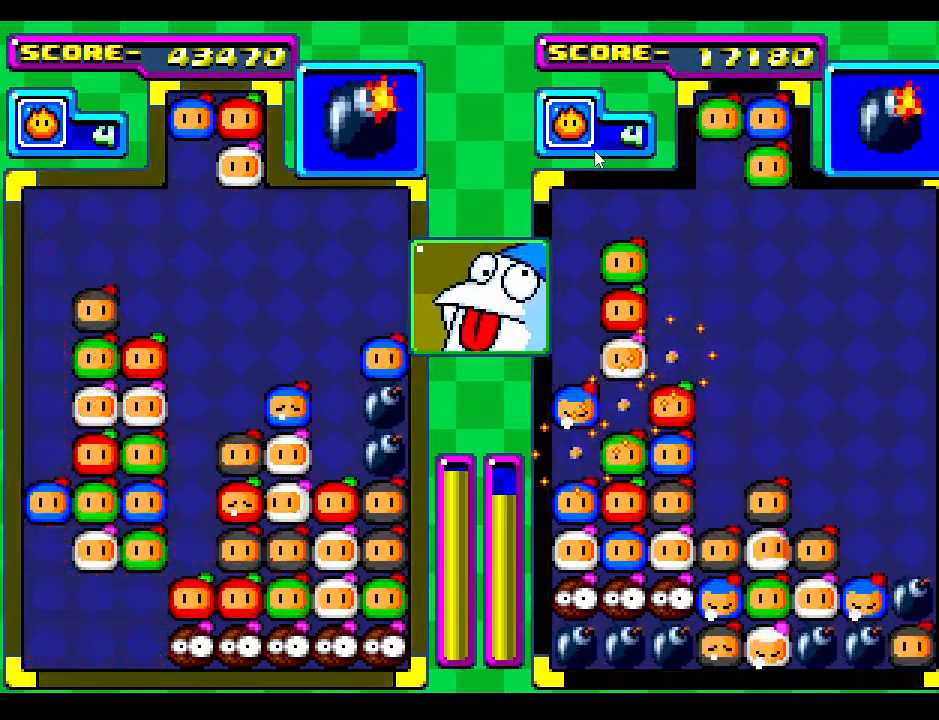
{"buttons": [], "events": []}
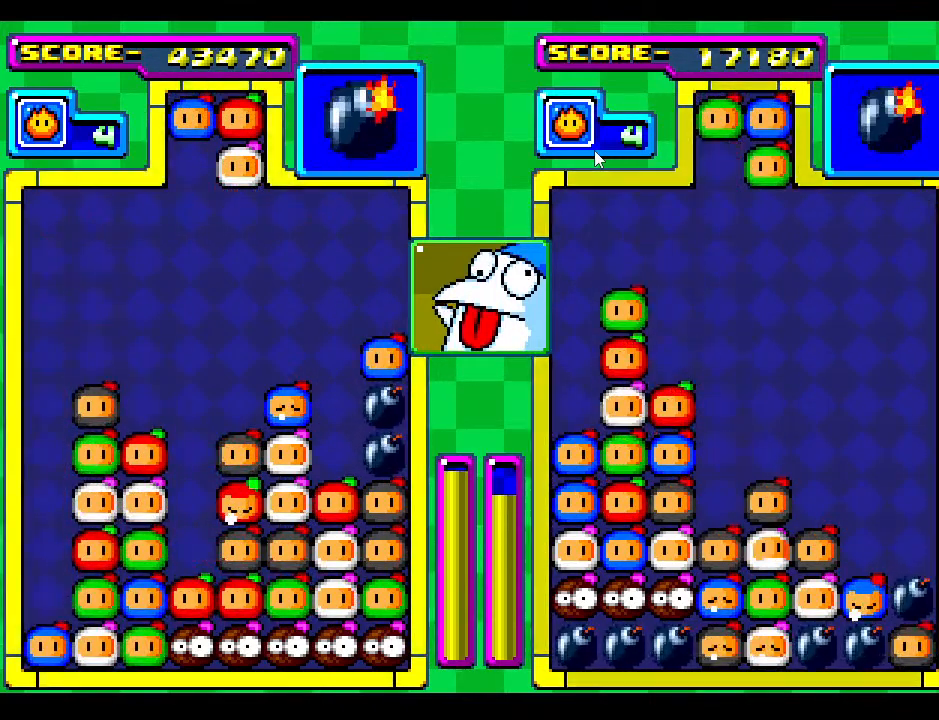
{"buttons": [], "events": [[417, "DPAD_LEFT", "down"], [500, "DPAD_LEFT", "up"]]}